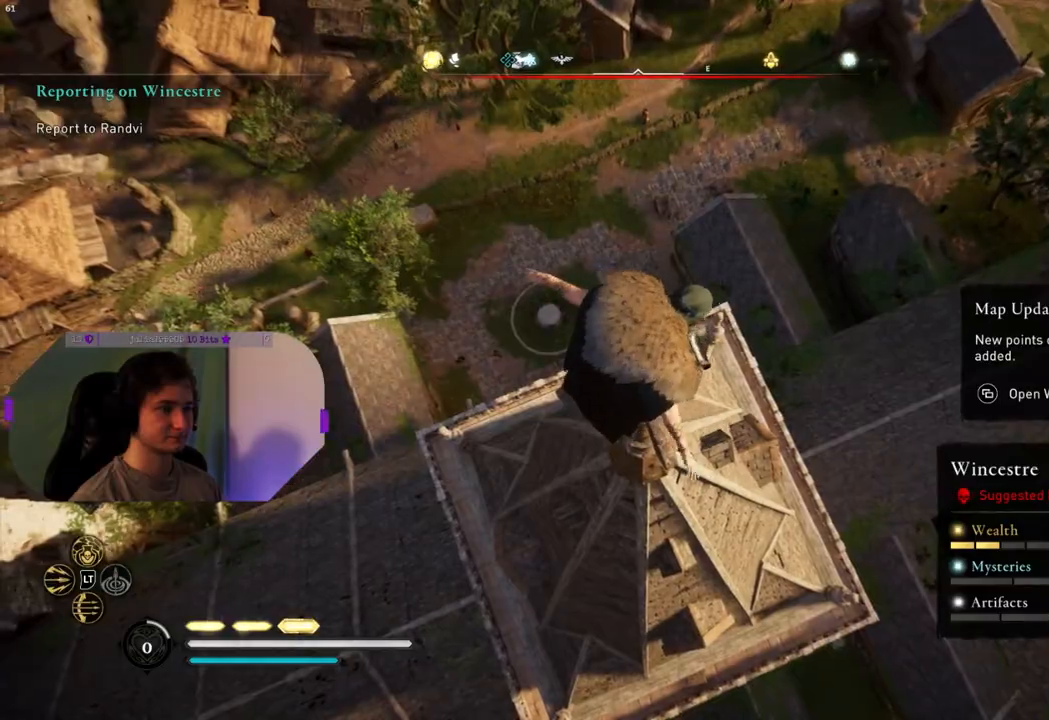
Gameplay with a controller (PlayStation layout); each line is a JSON object with the inputs held at the frame after it (dt_ms = milliseconds from this image to that frame). "events" lists button and stick changes between this image and that frame as [ms after this image, input, new state], when the widget could be followed in between.
{"dt_ms": 500, "buttons": ["CROSS"], "left_stick": "up", "right_stick": "center", "events": [[100, "CROSS", "down"]]}
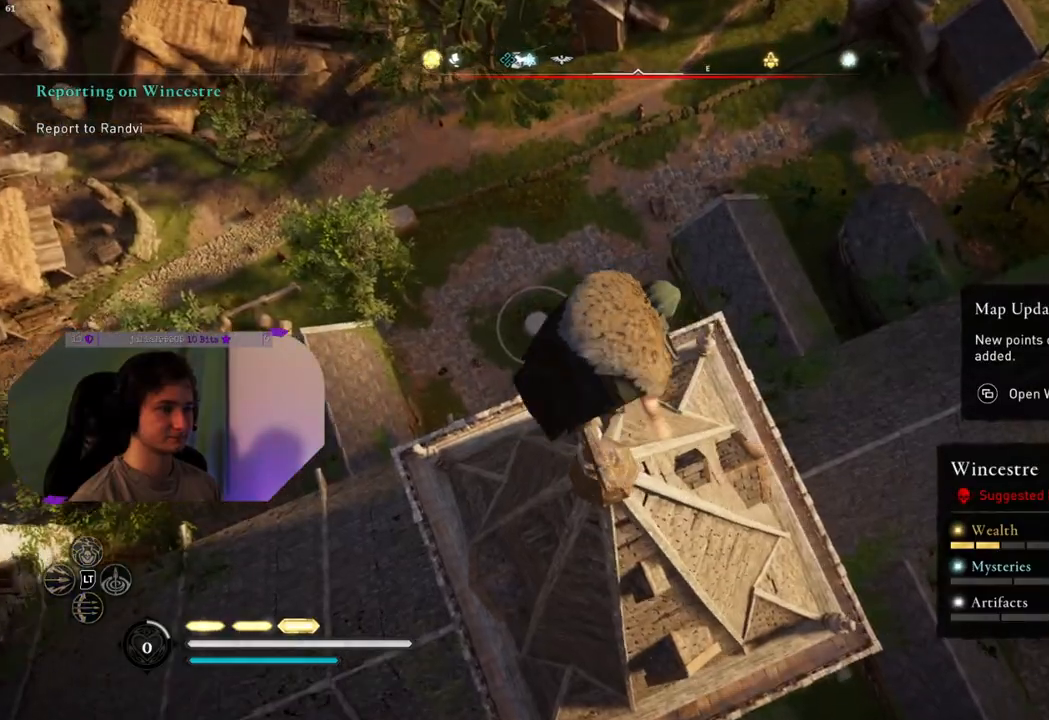
{"dt_ms": 500, "buttons": [], "left_stick": "up", "right_stick": "center", "events": [[483, "CROSS", "up"]]}
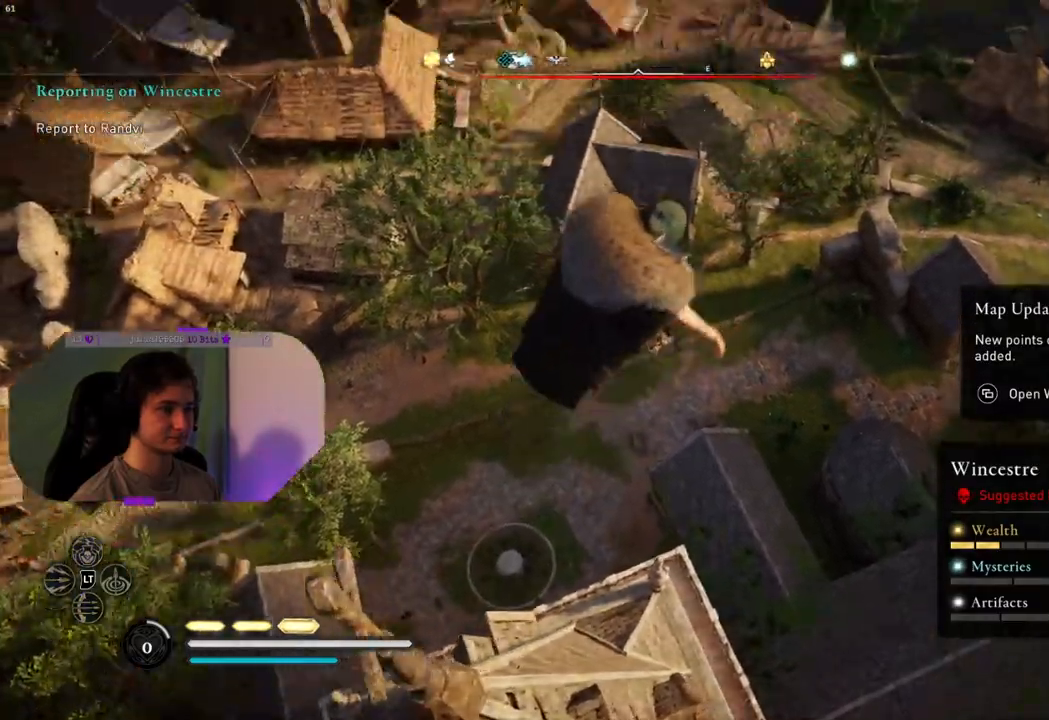
{"dt_ms": 1000, "buttons": [], "left_stick": "center", "right_stick": "center"}
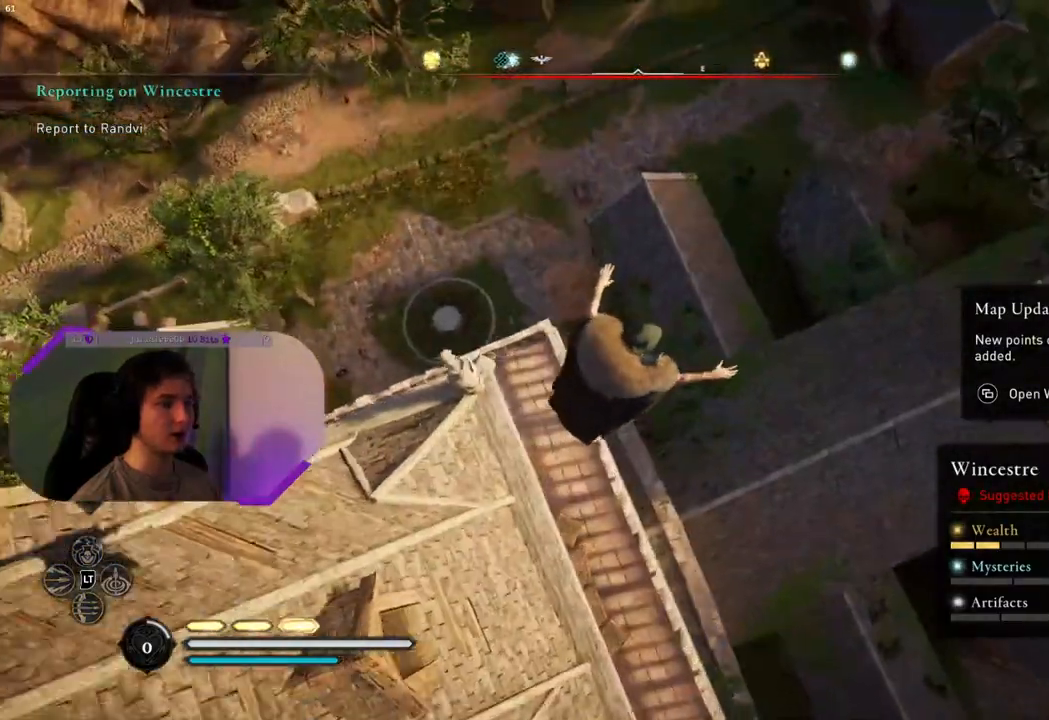
{"dt_ms": 500, "buttons": [], "left_stick": "center", "right_stick": "center", "events": []}
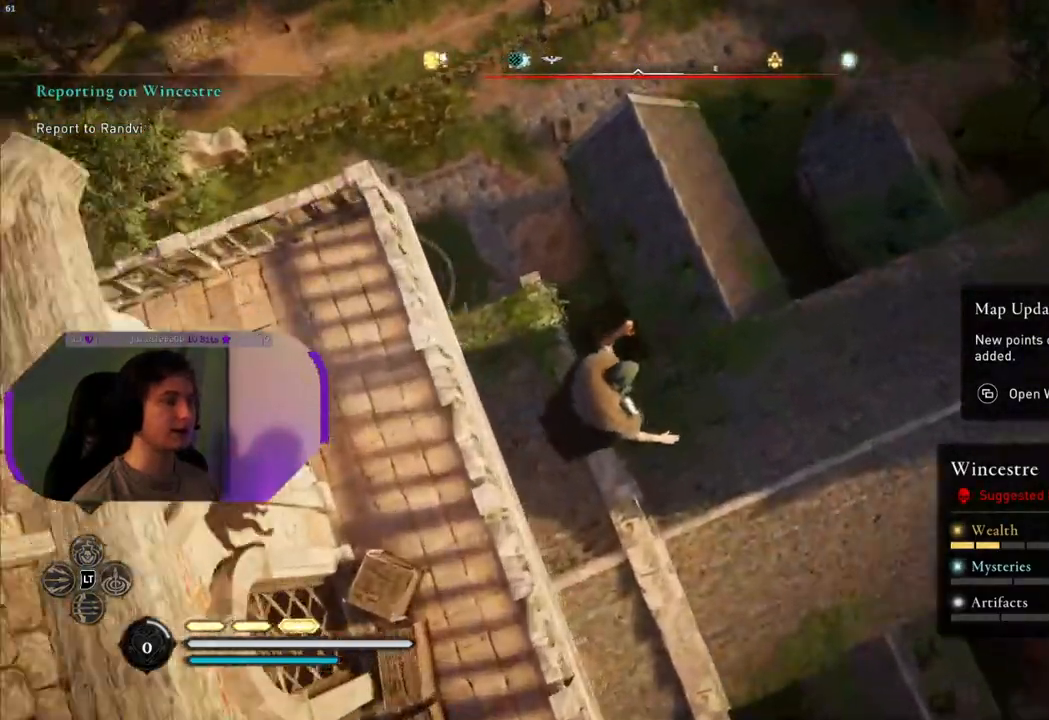
{"dt_ms": 500, "buttons": [], "left_stick": "center", "right_stick": "up-left", "events": [[117, "right_stick", "up-left"]]}
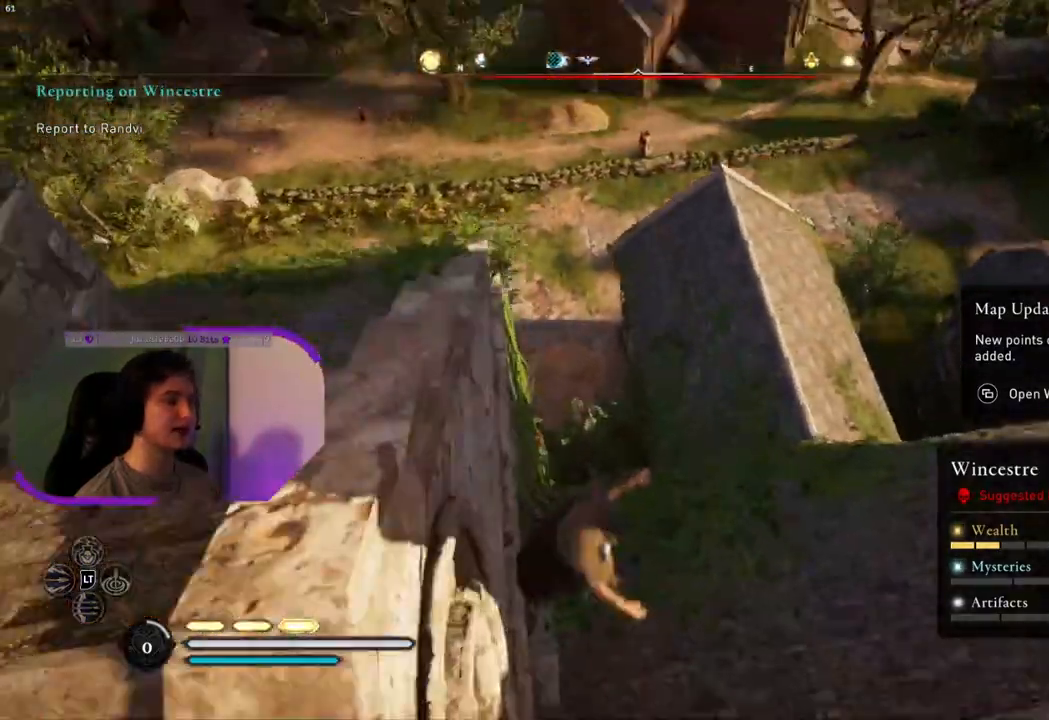
{"dt_ms": 500, "buttons": [], "left_stick": "center", "right_stick": "center", "events": [[83, "right_stick", "center"]]}
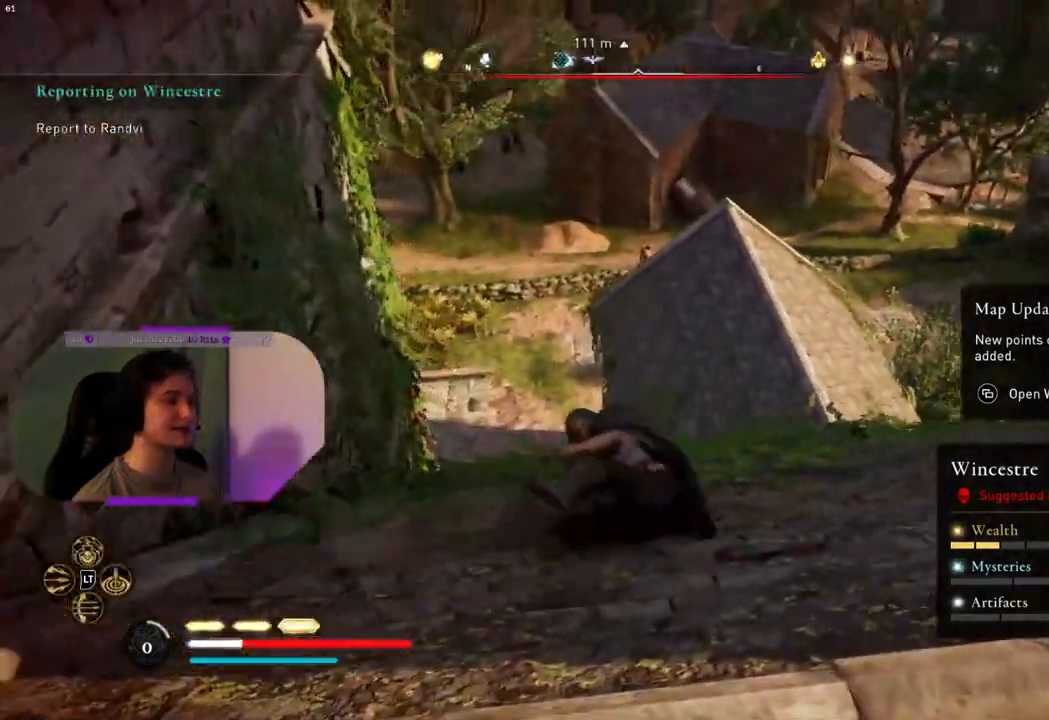
{"dt_ms": 500, "buttons": [], "left_stick": "center", "right_stick": "down", "events": [[233, "right_stick", "down"]]}
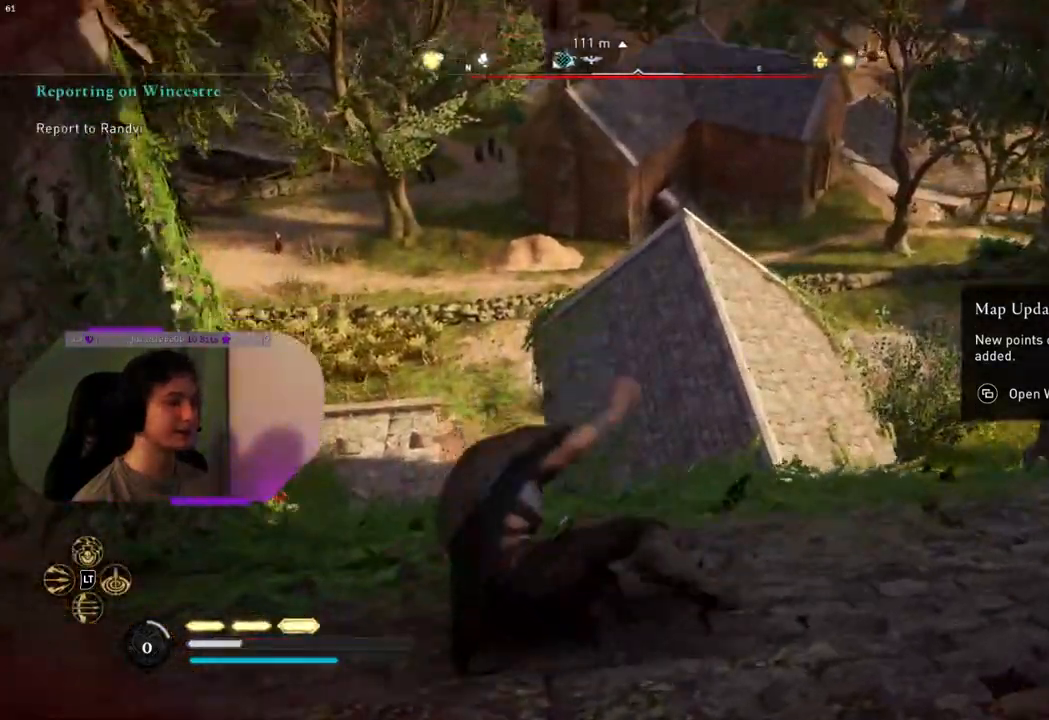
{"dt_ms": 500, "buttons": [], "left_stick": "center", "right_stick": "center", "events": [[133, "right_stick", "center"]]}
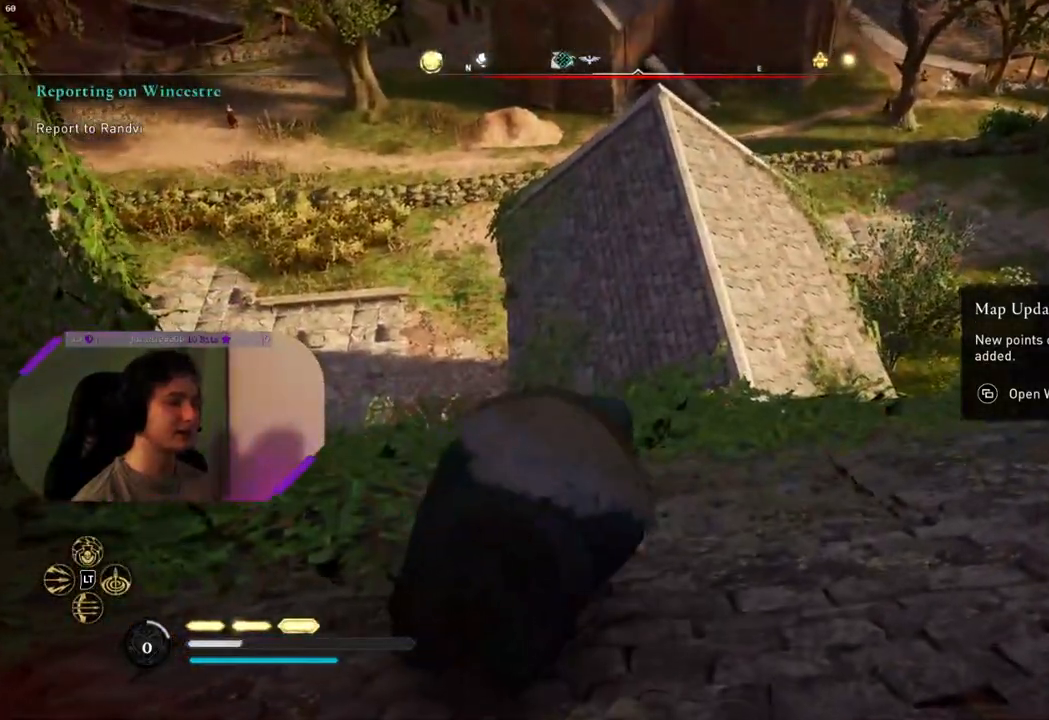
{"dt_ms": 500, "buttons": [], "left_stick": "center", "right_stick": "center", "events": [[100, "right_stick", "down"], [350, "right_stick", "center"]]}
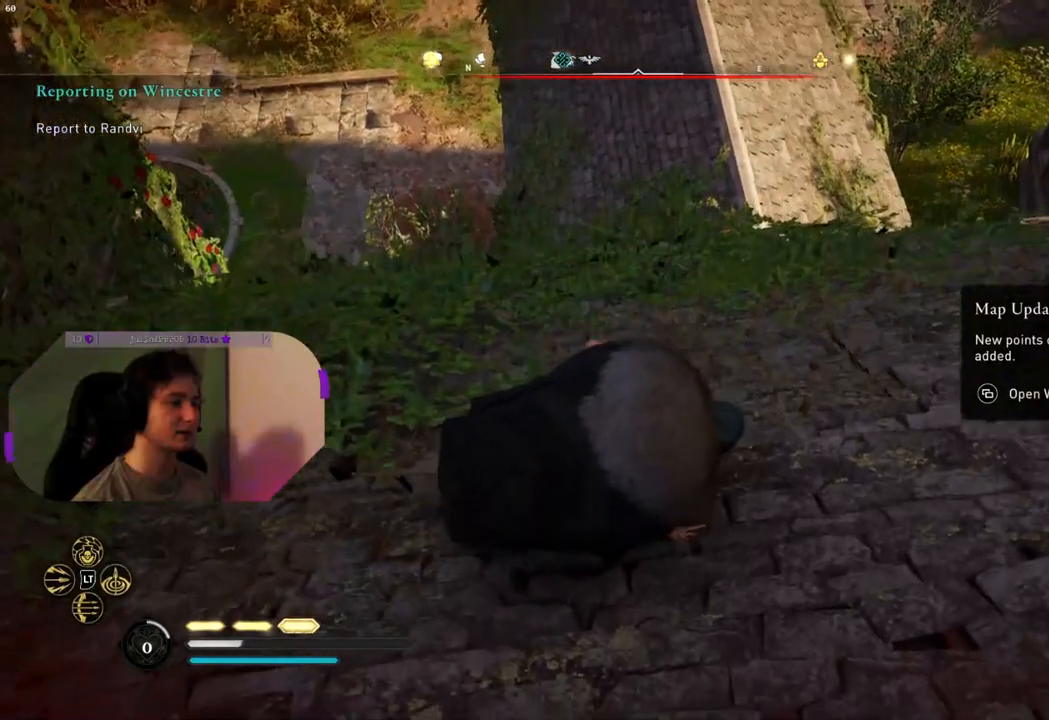
{"dt_ms": 500, "buttons": [], "left_stick": "up", "right_stick": "center", "events": [[200, "left_stick", "up"]]}
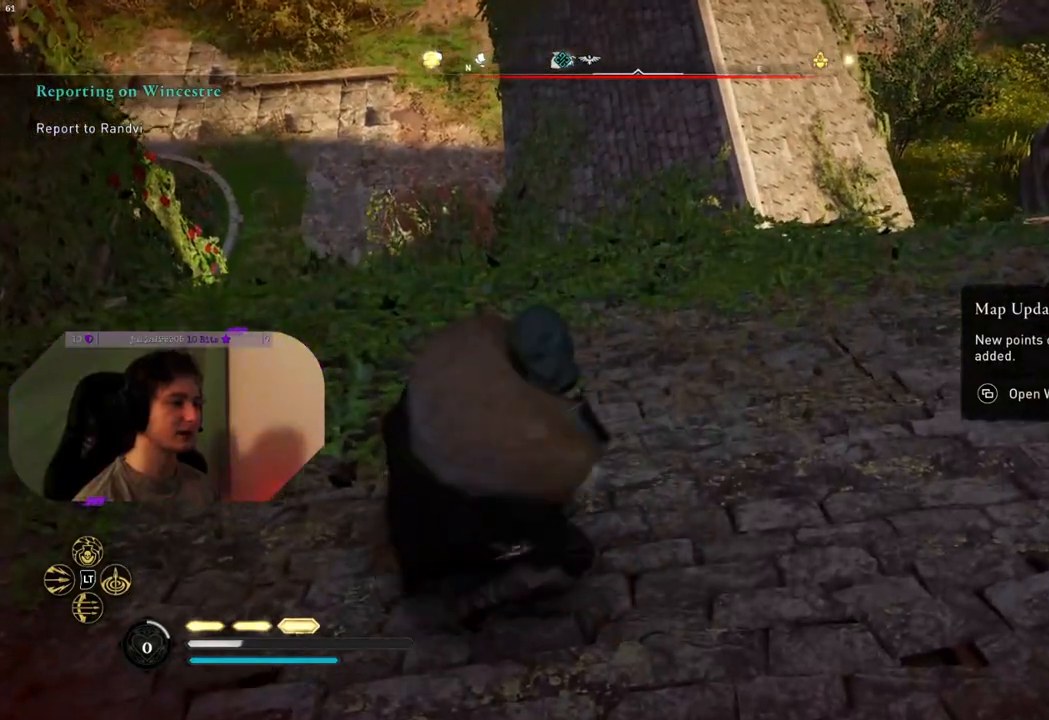
{"dt_ms": 500, "buttons": [], "left_stick": "up-left", "right_stick": "down", "events": [[50, "left_stick", "up-left"], [400, "right_stick", "down"]]}
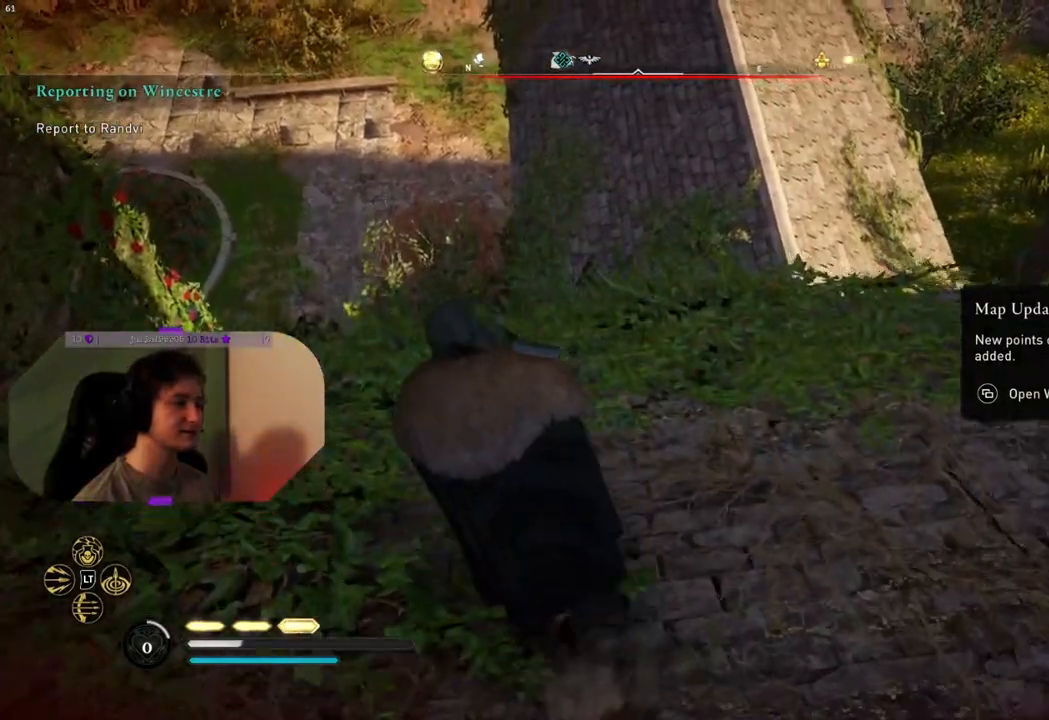
{"dt_ms": 500, "buttons": [], "left_stick": "up", "right_stick": "down", "events": [[83, "left_stick", "up"]]}
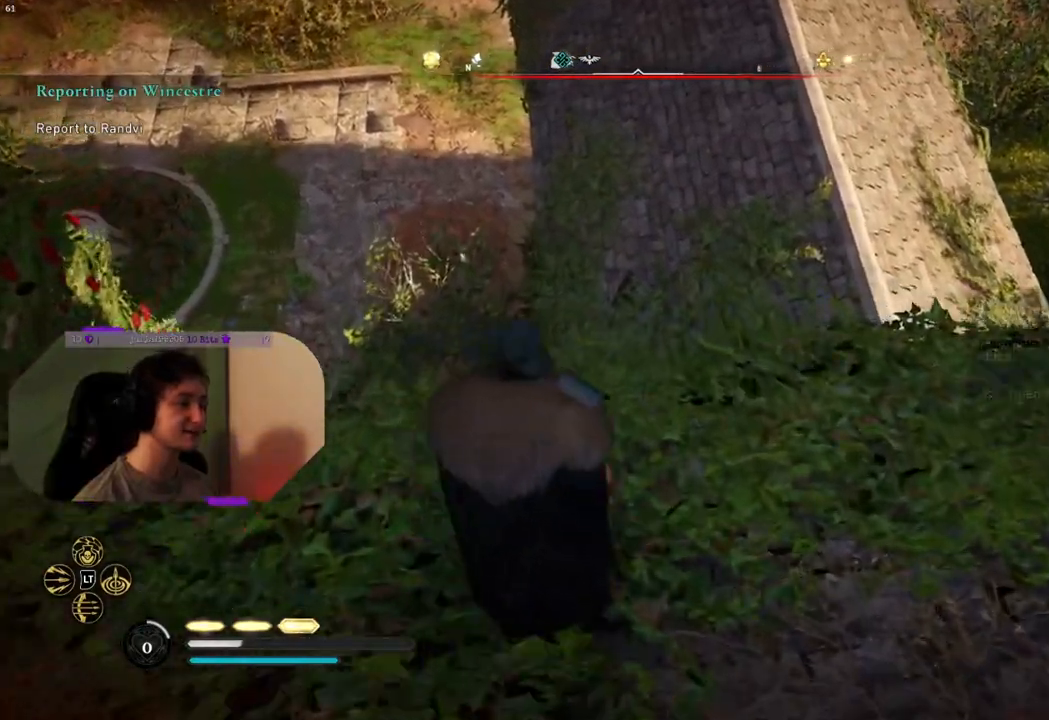
{"dt_ms": 500, "buttons": [], "left_stick": "up", "right_stick": "down", "events": []}
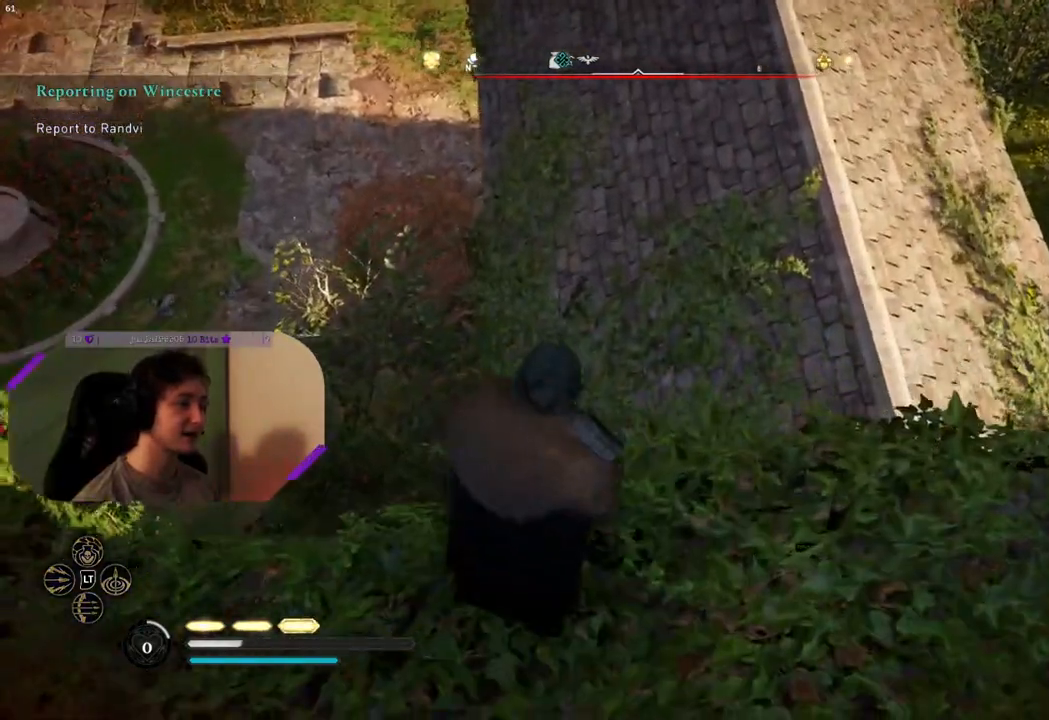
{"dt_ms": 500, "buttons": [], "left_stick": "up", "right_stick": "center", "events": [[217, "right_stick", "center"]]}
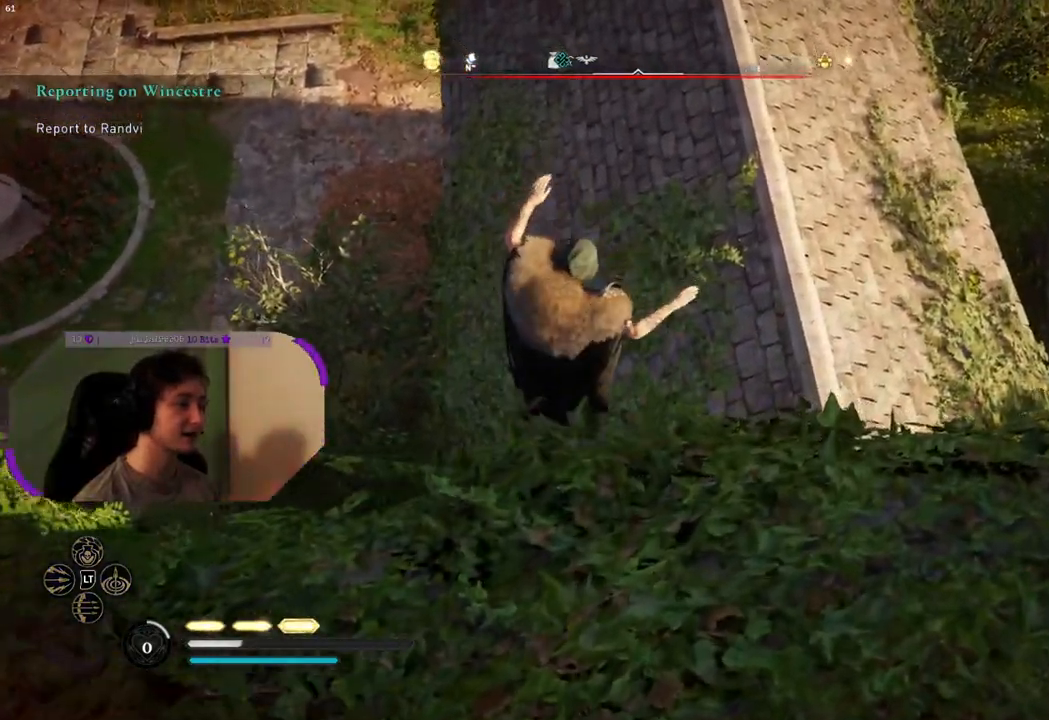
{"dt_ms": 500, "buttons": [], "left_stick": "up", "right_stick": "left", "events": [[183, "right_stick", "left"]]}
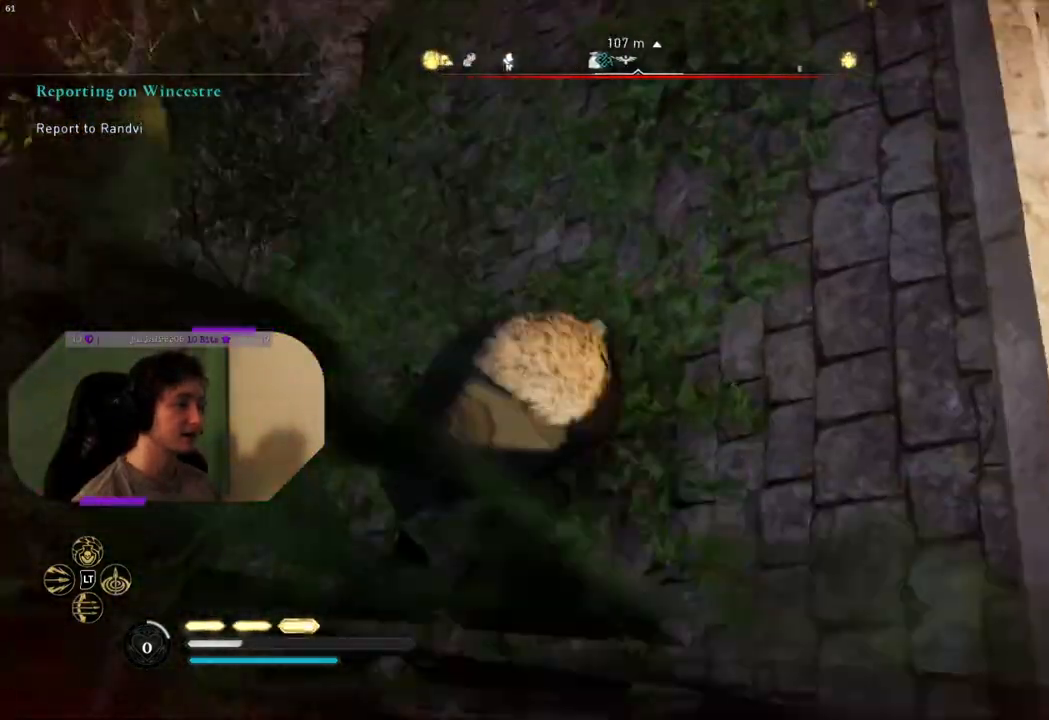
{"dt_ms": 500, "buttons": [], "left_stick": "up", "right_stick": "left", "events": [[33, "right_stick", "center"], [383, "right_stick", "left"]]}
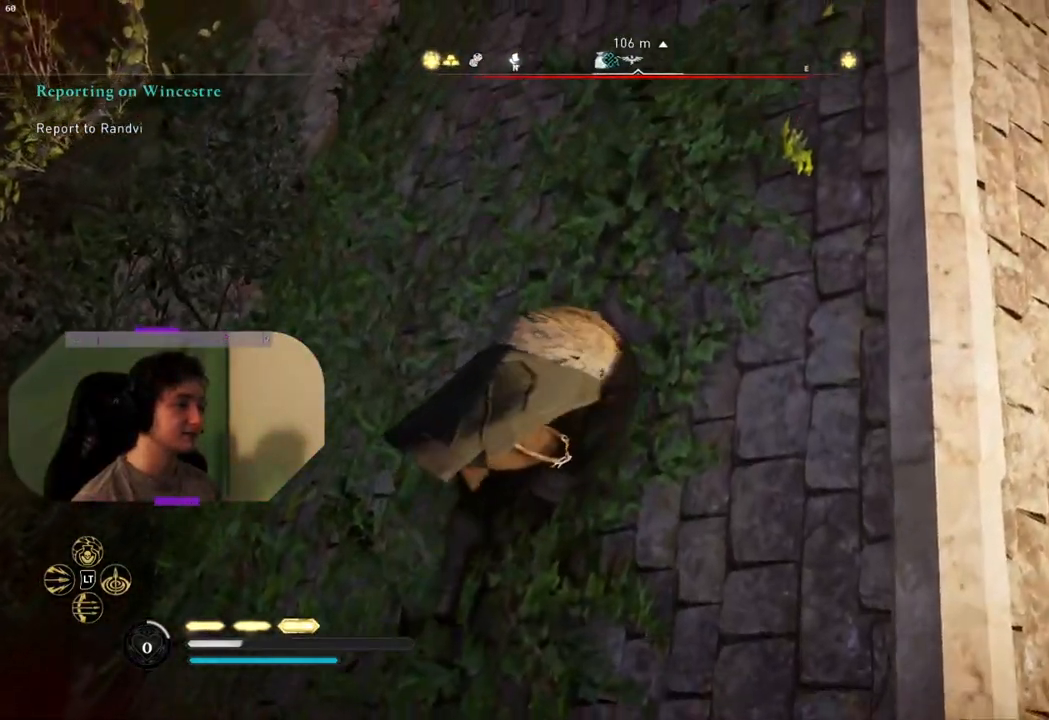
{"dt_ms": 500, "buttons": [], "left_stick": "up", "right_stick": "center", "events": [[450, "right_stick", "center"]]}
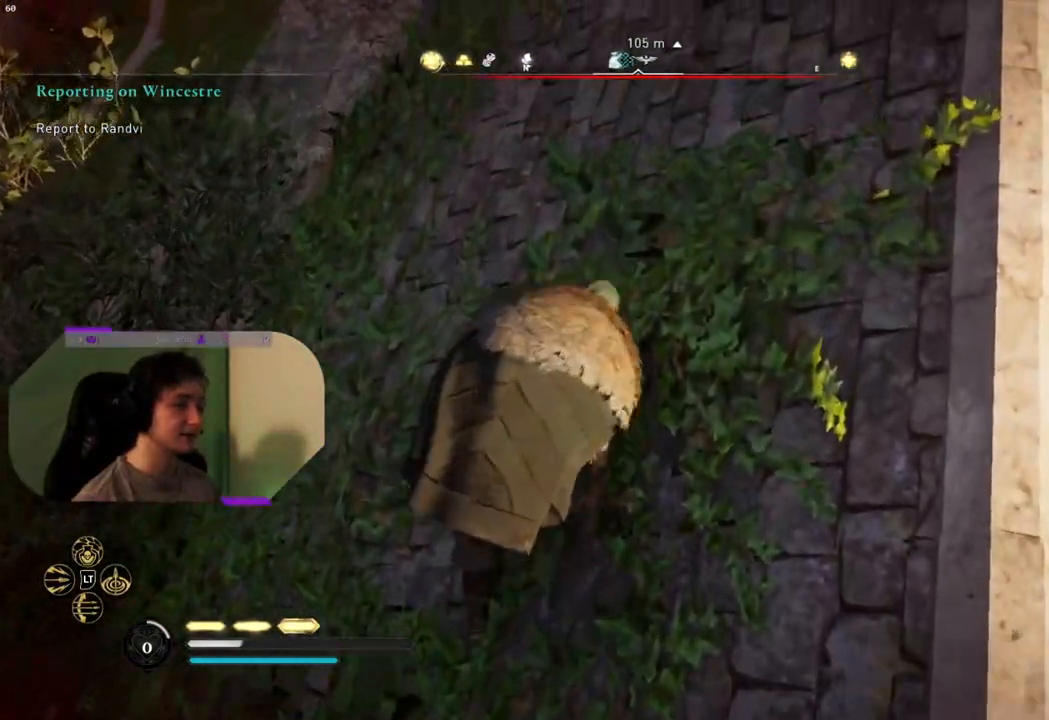
{"dt_ms": 500, "buttons": [], "left_stick": "up", "right_stick": "down-left", "events": [[350, "right_stick", "left"], [483, "right_stick", "down-left"]]}
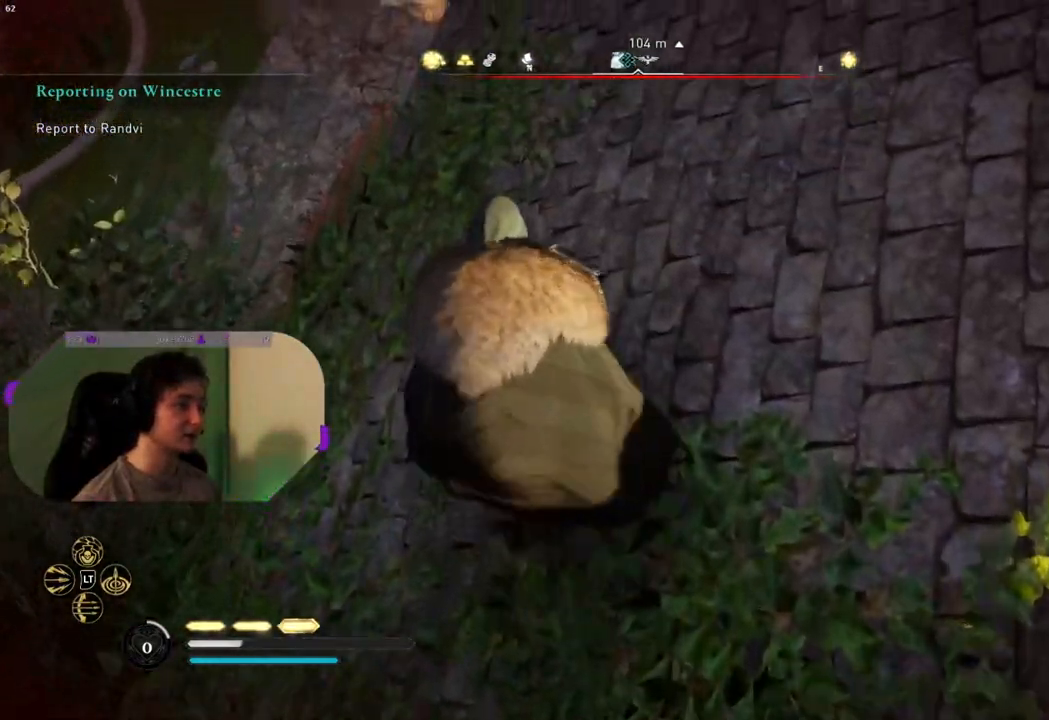
{"dt_ms": 500, "buttons": [], "left_stick": "up", "right_stick": "down-left", "events": []}
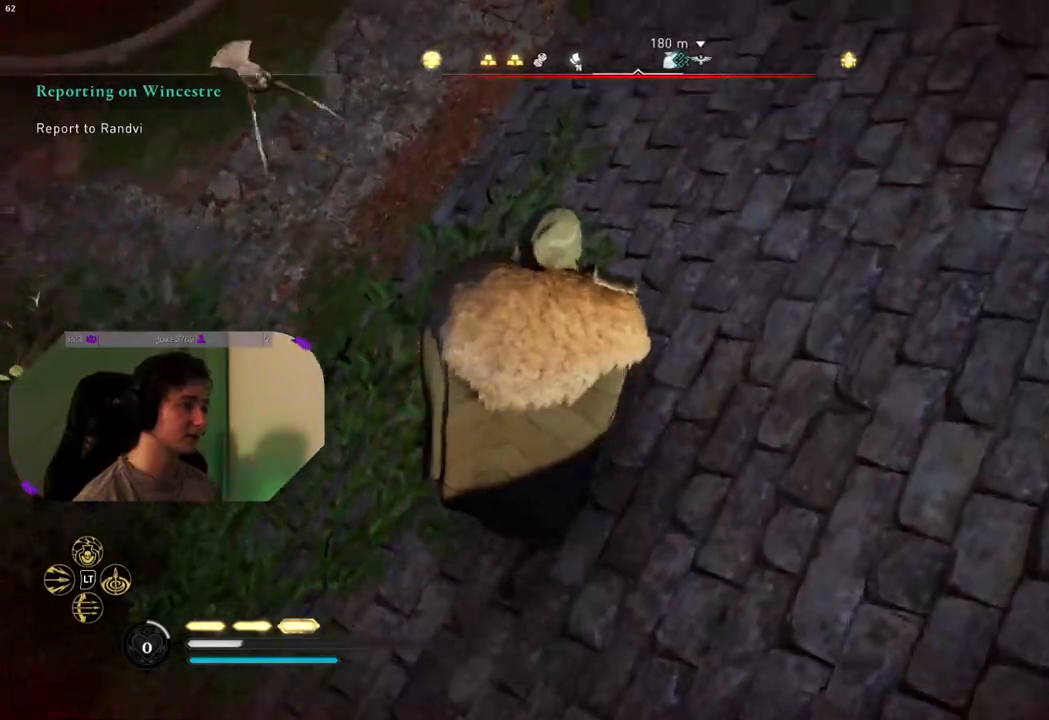
{"dt_ms": 500, "buttons": [], "left_stick": "up", "right_stick": "down-left", "events": []}
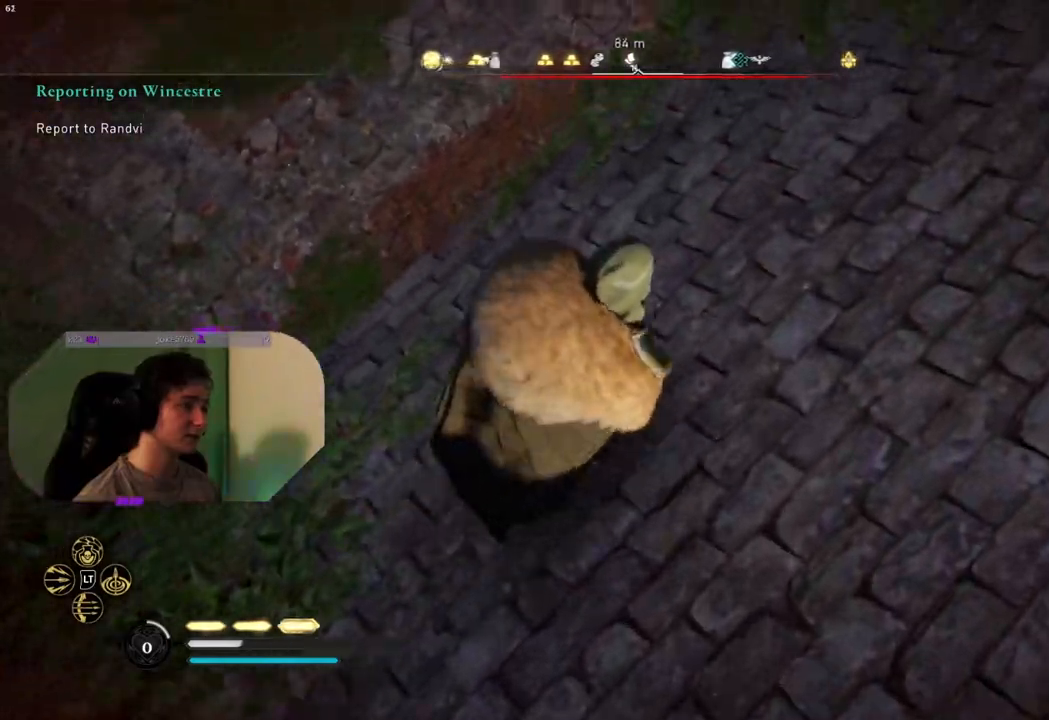
{"dt_ms": 500, "buttons": [], "left_stick": "up", "right_stick": "left", "events": [[383, "right_stick", "left"]]}
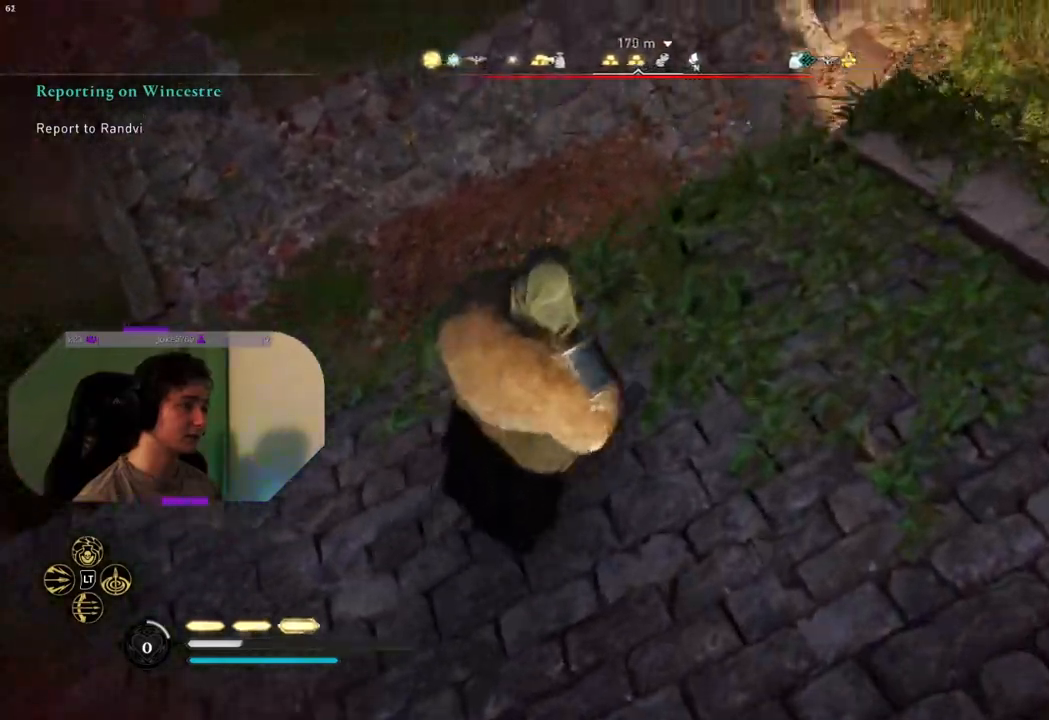
{"dt_ms": 500, "buttons": ["CROSS"], "left_stick": "up", "right_stick": "center", "events": [[33, "right_stick", "center"], [117, "CROSS", "down"]]}
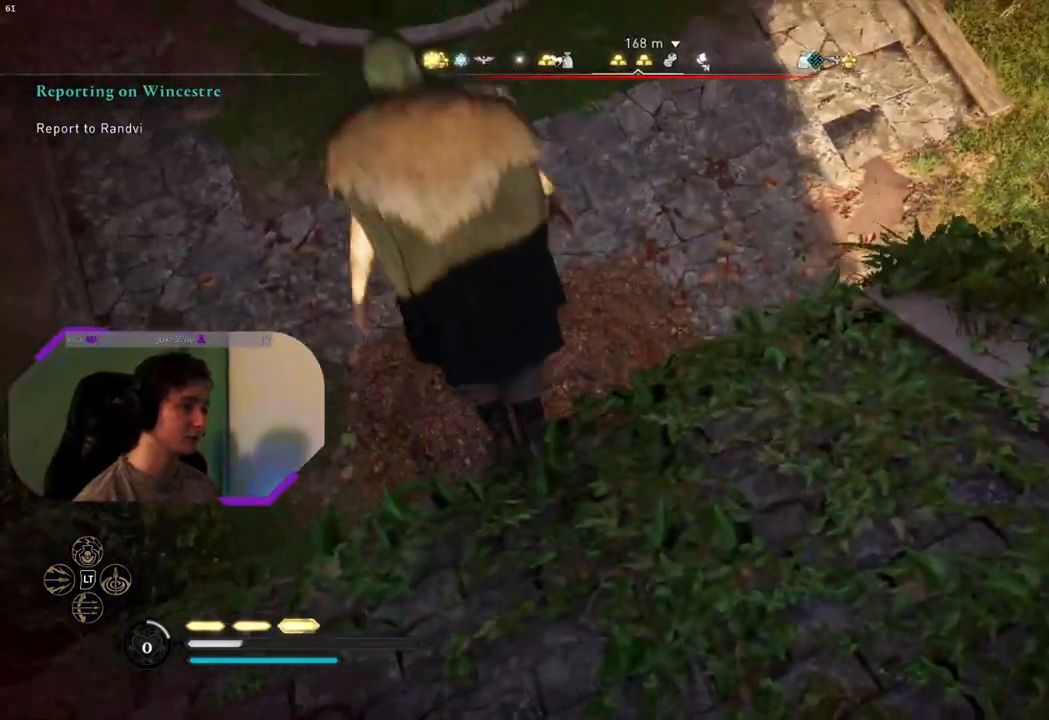
{"dt_ms": 500, "buttons": [], "left_stick": "center", "right_stick": "down-right", "events": [[67, "CROSS", "up"], [233, "left_stick", "center"], [350, "right_stick", "down-right"]]}
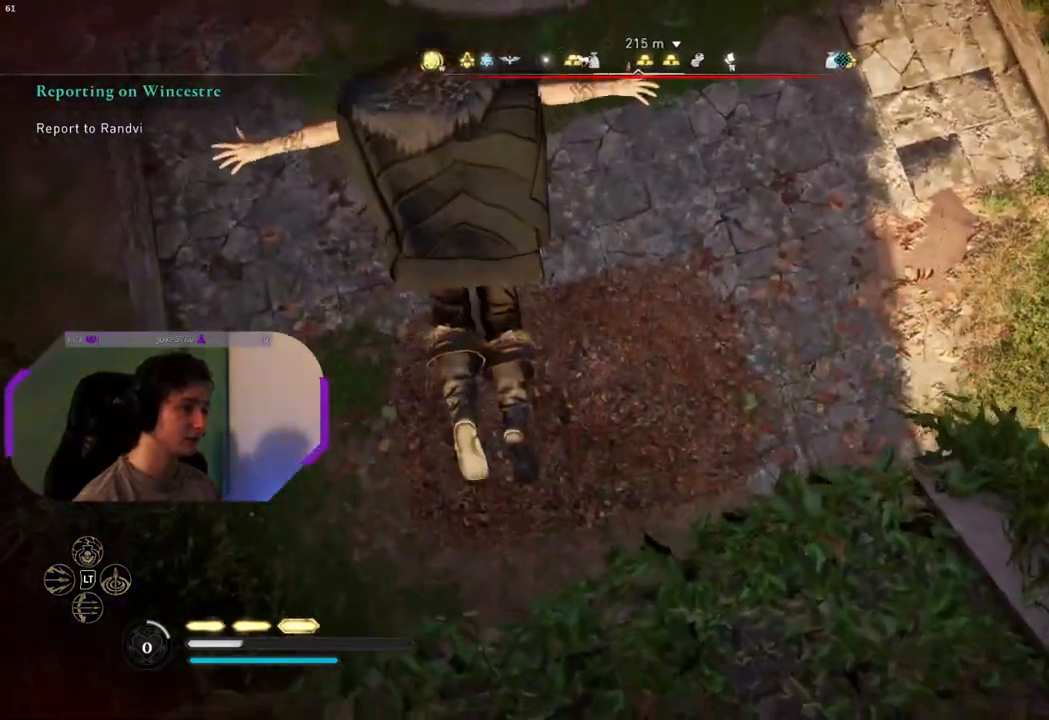
{"dt_ms": 500, "buttons": [], "left_stick": "center", "right_stick": "center", "events": [[100, "right_stick", "center"]]}
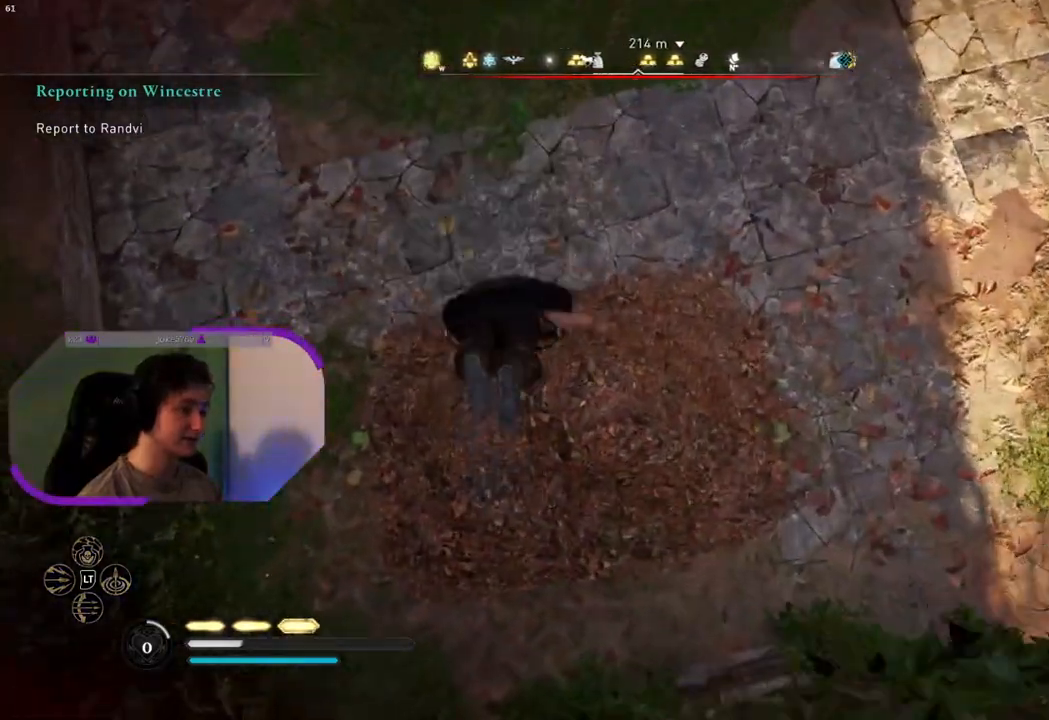
{"dt_ms": 500, "buttons": [], "left_stick": "center", "right_stick": "center", "events": []}
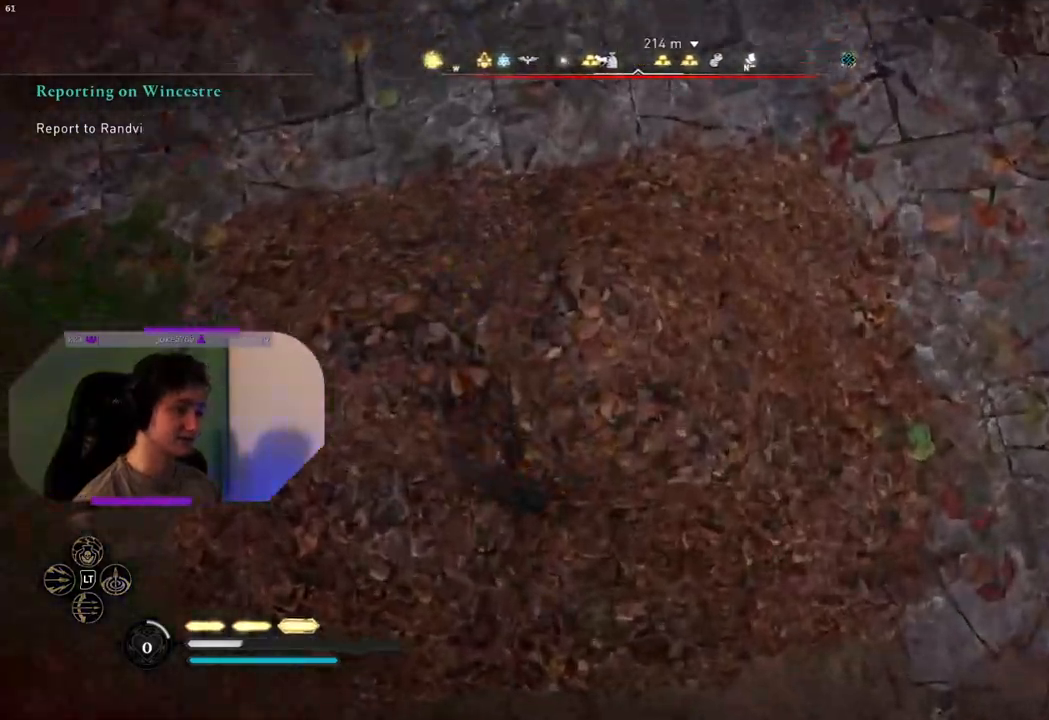
{"dt_ms": 500, "buttons": [], "left_stick": "center", "right_stick": "up-left", "events": [[300, "right_stick", "up-left"]]}
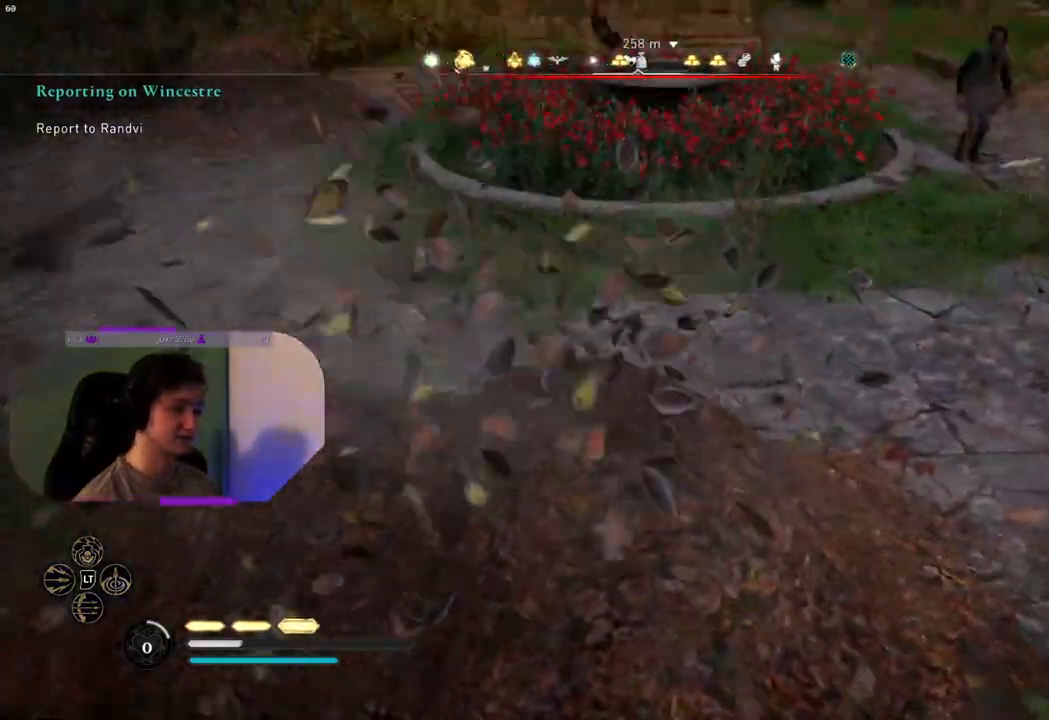
{"dt_ms": 500, "buttons": [], "left_stick": "center", "right_stick": "center", "events": [[333, "right_stick", "up"], [433, "right_stick", "center"]]}
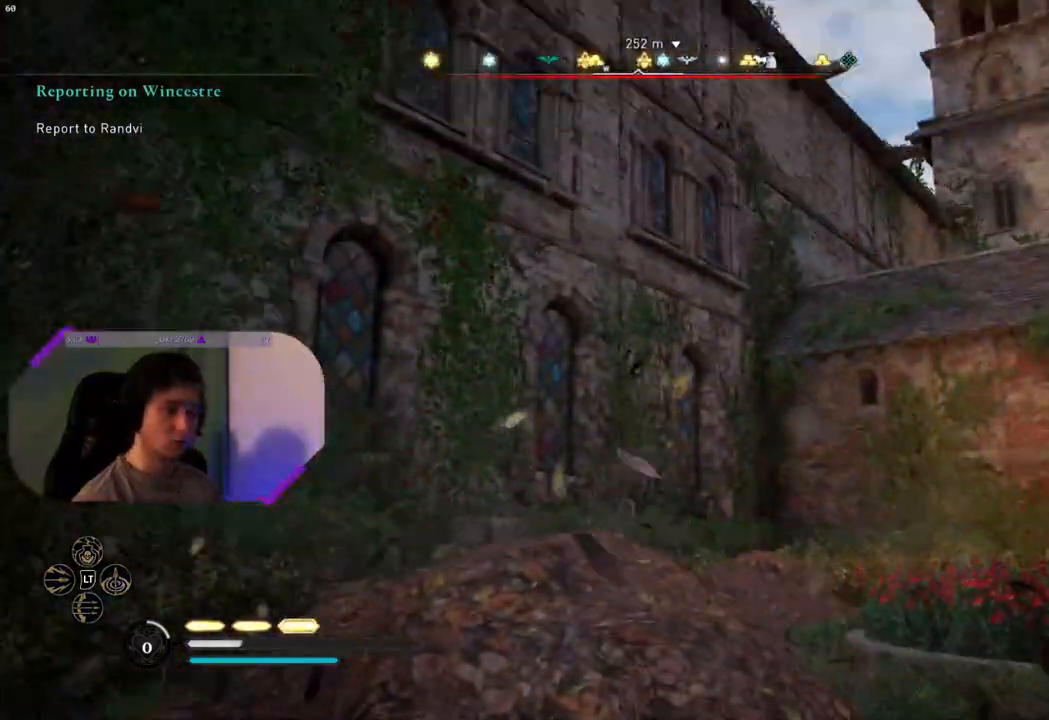
{"dt_ms": 500, "buttons": [], "left_stick": "center", "right_stick": "right", "events": [[350, "right_stick", "right"]]}
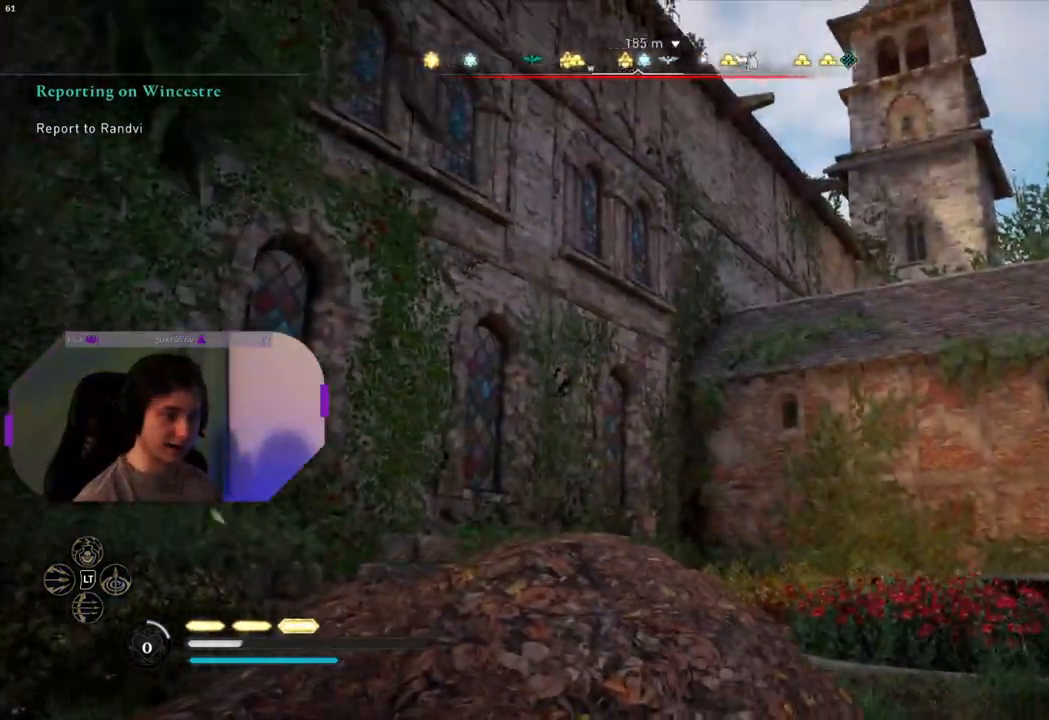
{"dt_ms": 500, "buttons": [], "left_stick": "center", "right_stick": "right", "events": []}